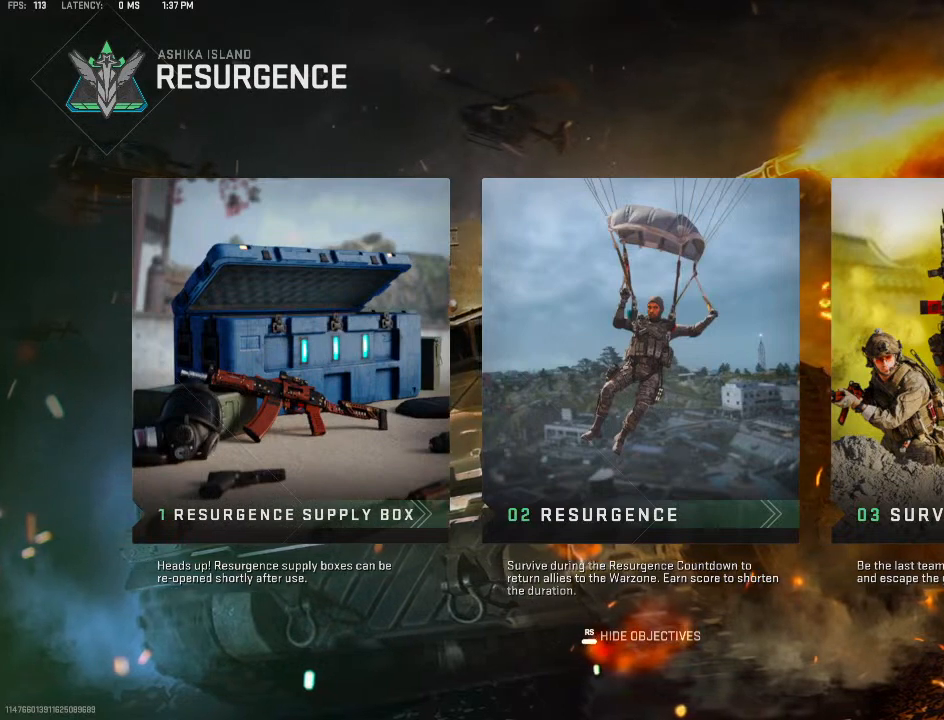
Gameplay with a controller (Xbox layout); each line is a JSON object with the inputs held at the frame after it. "events" lists button and stick changes between this image and that frame as [ms after this image, input, new state], when the widget could be followed in between.
{"buttons": [], "left_stick": "center", "right_stick": "center", "events": [[100, "right_stick", "down"], [300, "right_stick", "up"], [467, "right_stick", "center"]]}
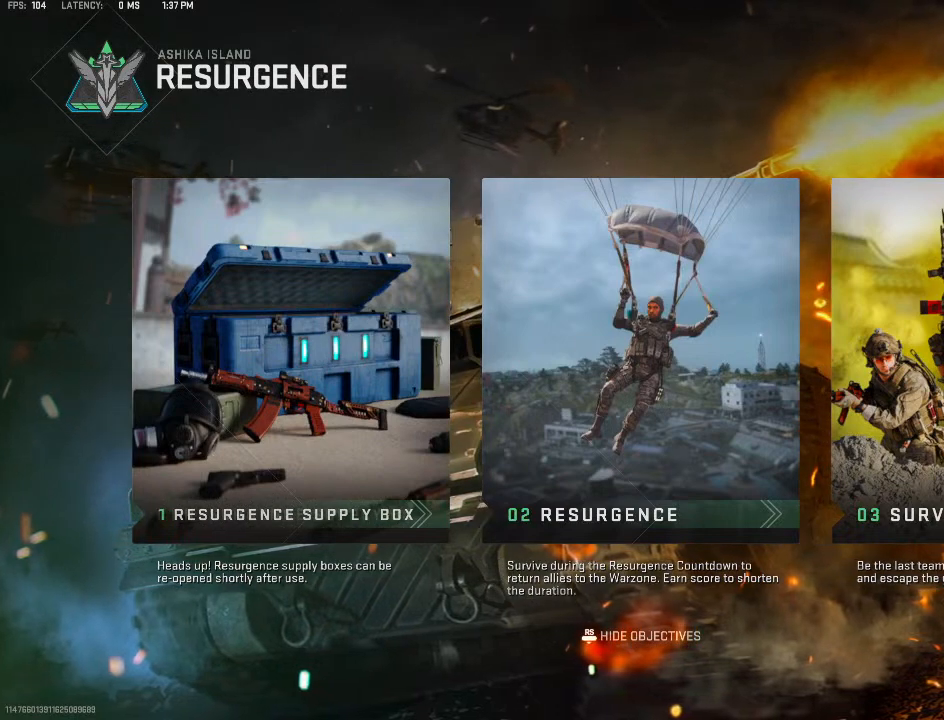
{"buttons": [], "left_stick": "center", "right_stick": "center", "events": []}
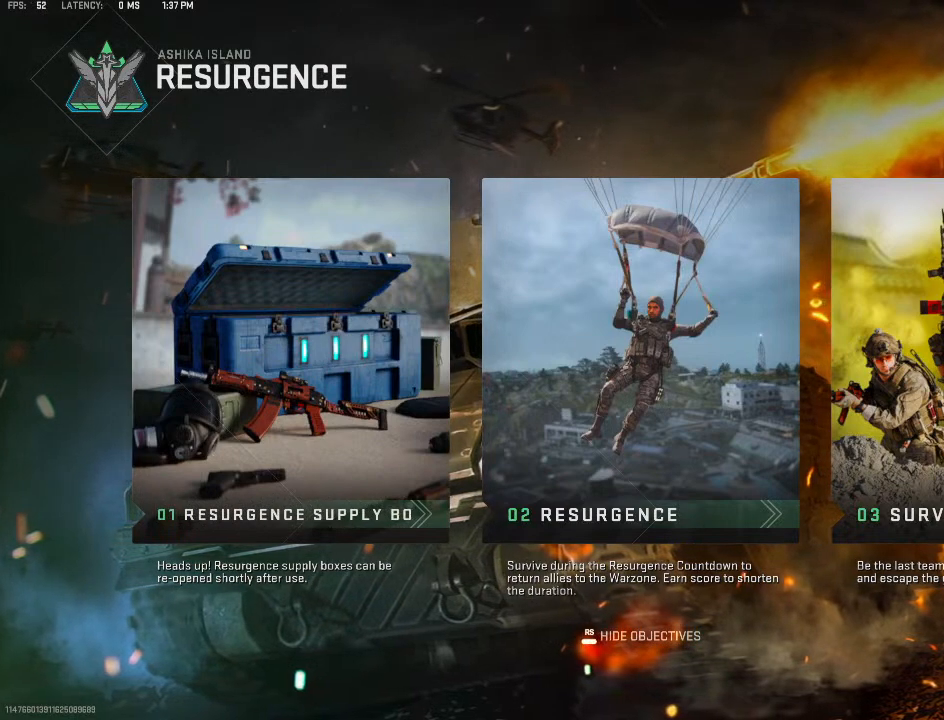
{"buttons": [], "left_stick": "center", "right_stick": "center", "events": []}
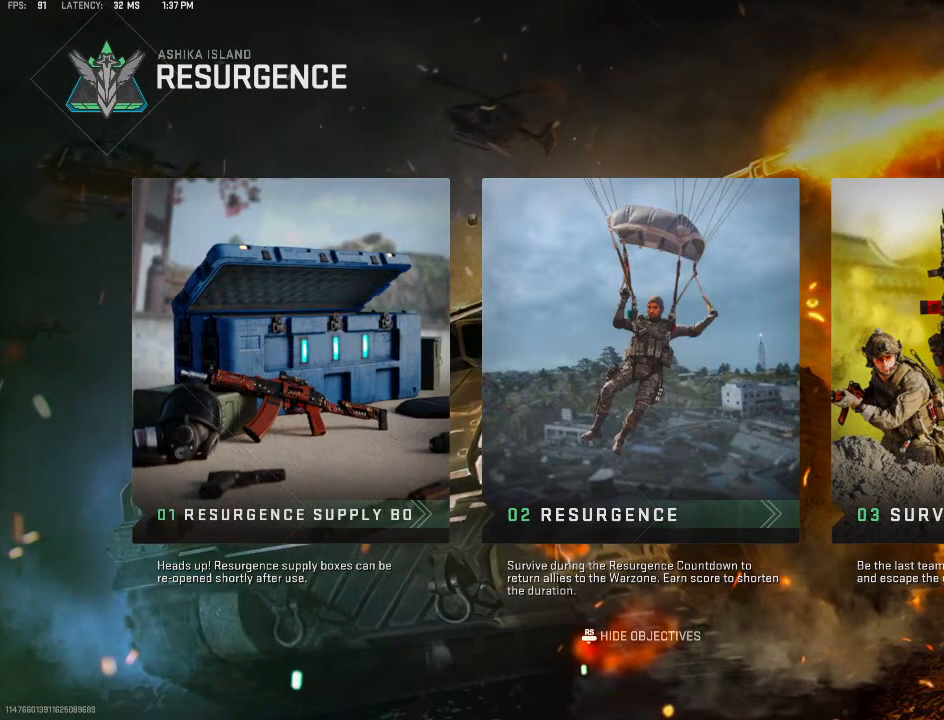
{"buttons": [], "left_stick": "center", "right_stick": "center", "events": []}
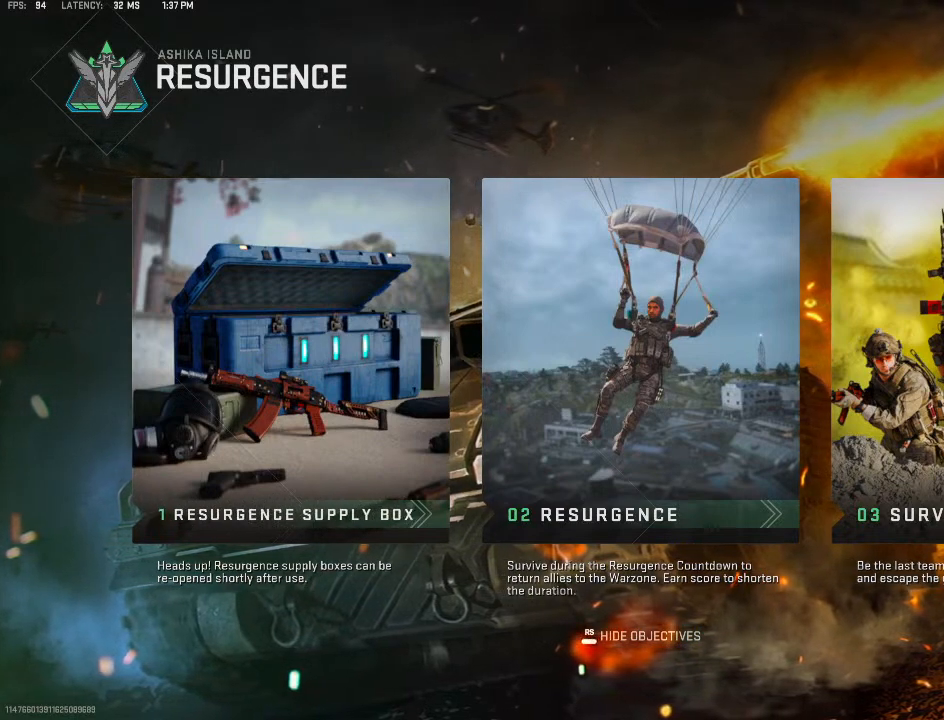
{"buttons": [], "left_stick": "right", "right_stick": "up-left", "events": [[200, "left_stick", "right"], [200, "right_stick", "up-left"]]}
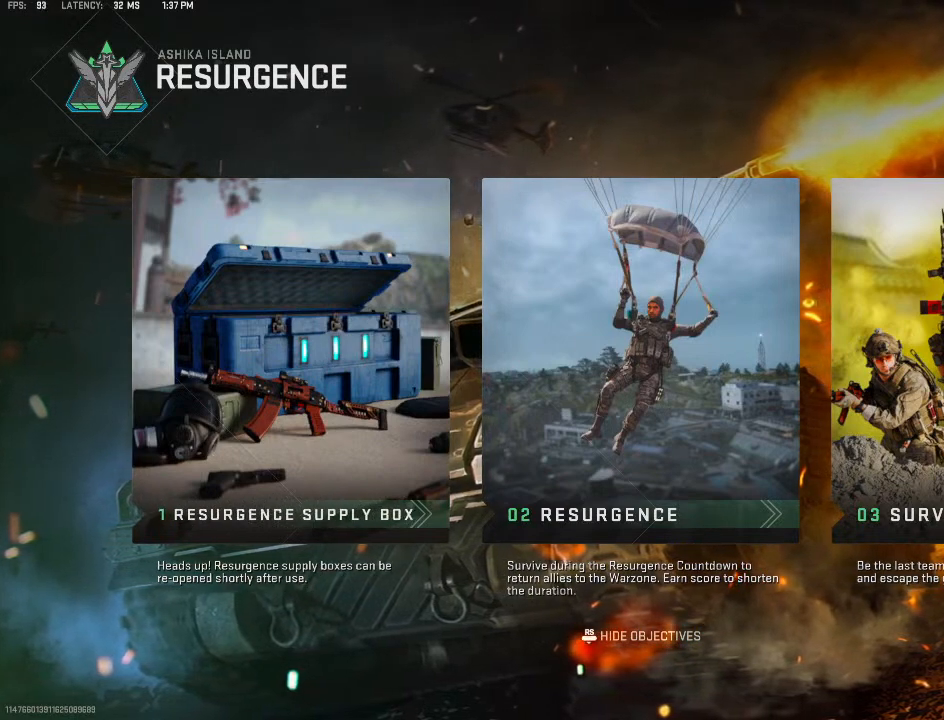
{"buttons": [], "left_stick": "center", "right_stick": "center", "events": [[67, "right_stick", "center"], [133, "left_stick", "center"]]}